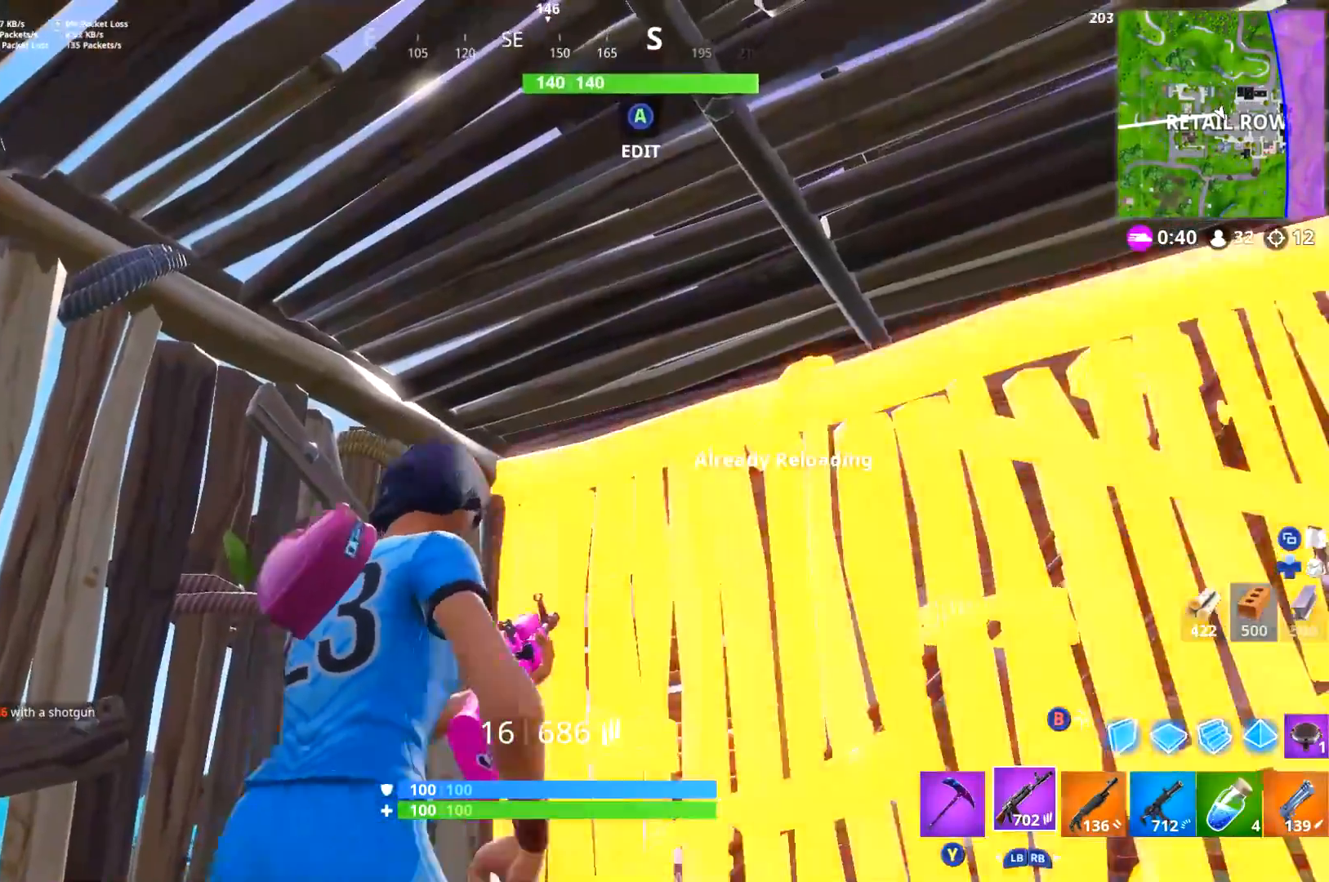
Gameplay with a controller (Xbox layout); each line is a JSON object with the inputs held at the frame after it. "events" lists button and stick changes between this image and that frame as [ms after this image, input, new state], when the widget could be followed in between. Not read: SHARE.
{"buttons": [], "left_stick": "center", "right_stick": "center", "events": [[151, "right_stick", "center"], [184, "B", "down"], [251, "B", "up"], [251, "L1", "down"], [334, "B", "down"], [351, "L1", "up"], [418, "B", "up"]]}
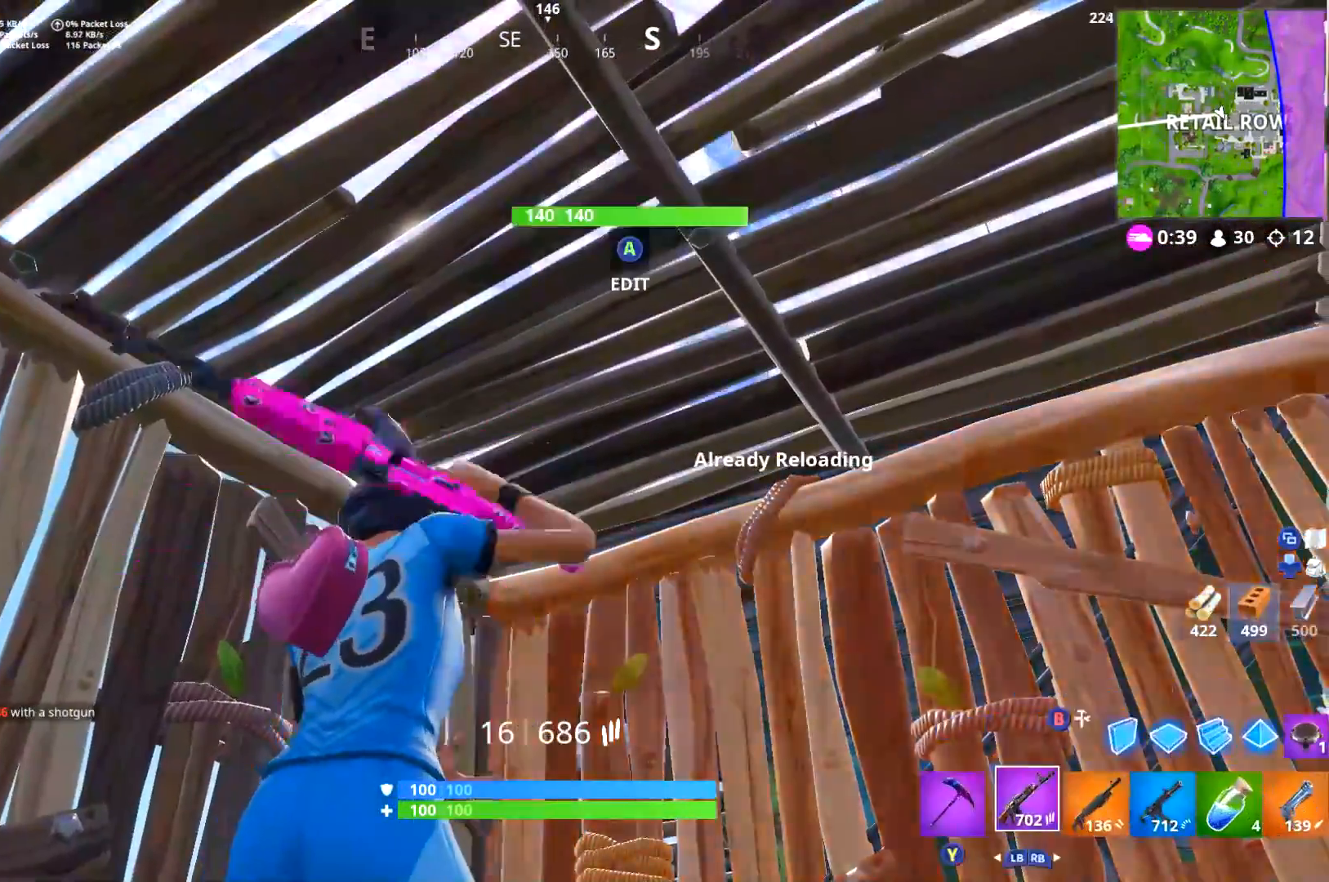
{"buttons": [], "left_stick": "center", "right_stick": "center", "events": [[33, "right_stick", "down"], [183, "right_stick", "center"], [250, "X", "down"], [300, "X", "up"], [417, "X", "down"], [434, "X", "up"]]}
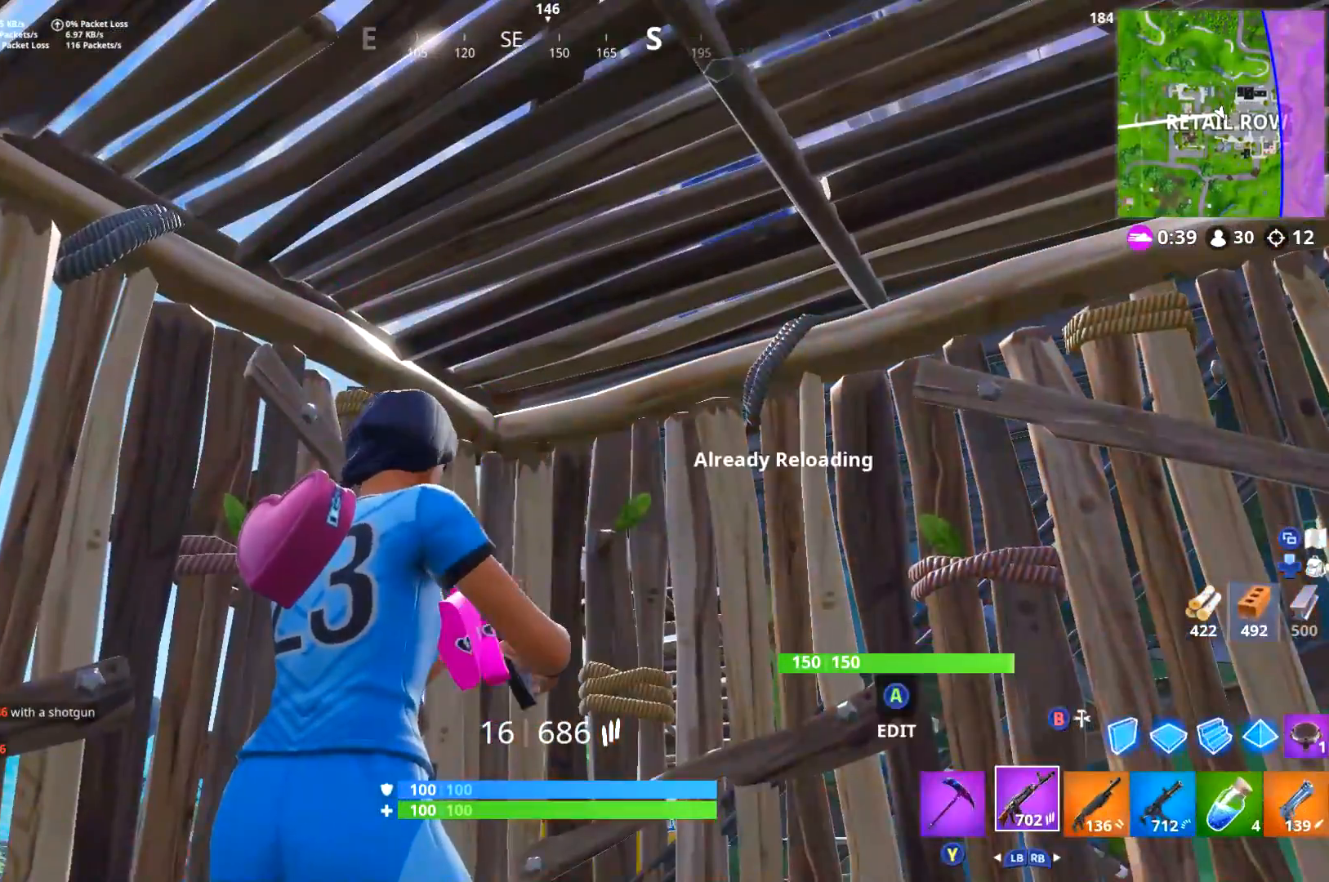
{"buttons": [], "left_stick": "center", "right_stick": "center", "events": [[34, "right_stick", "down"], [84, "right_stick", "center"], [251, "right_stick", "down"], [418, "right_stick", "center"]]}
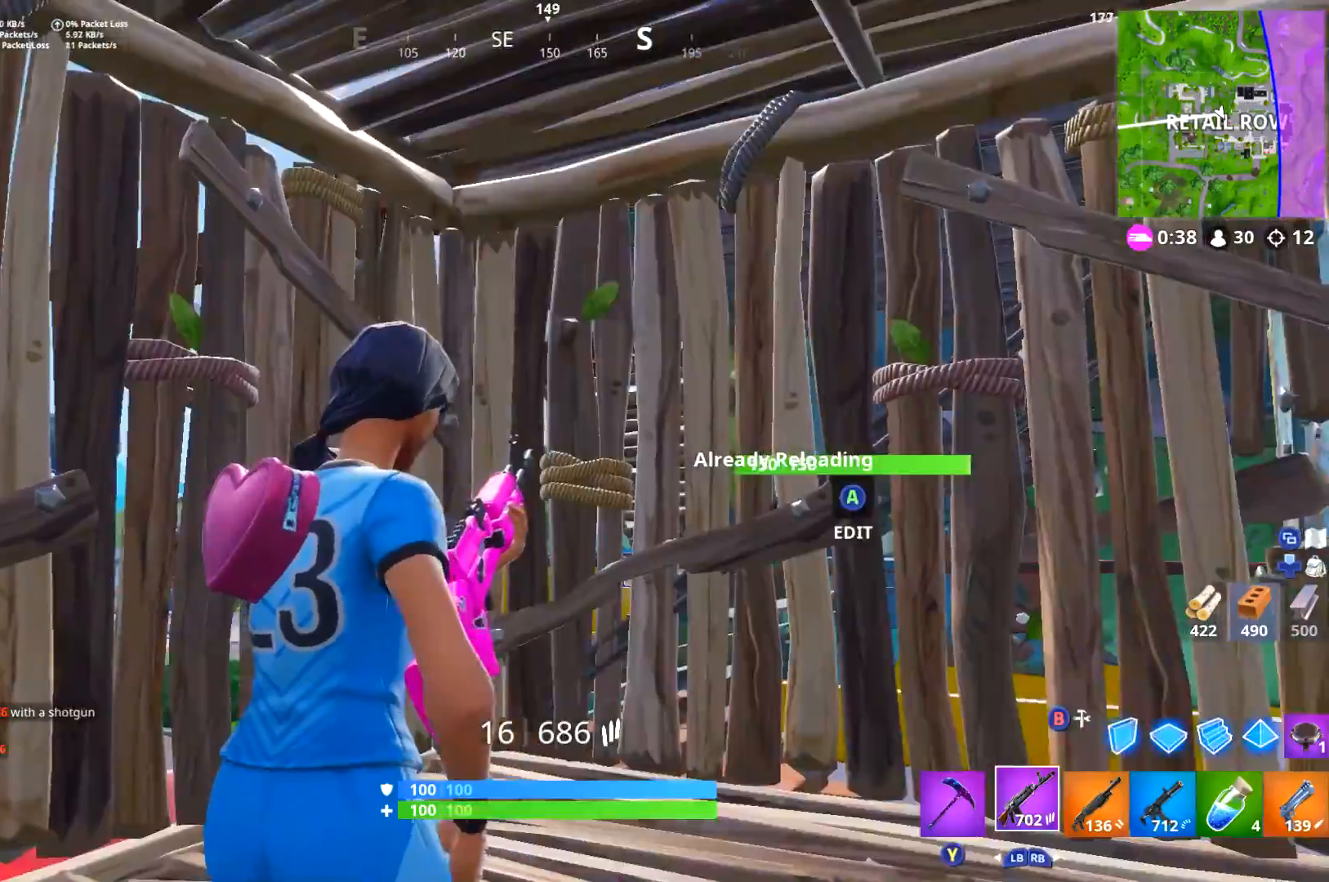
{"buttons": [], "left_stick": "center", "right_stick": "center", "events": [[133, "right_stick", "down"], [267, "right_stick", "center"]]}